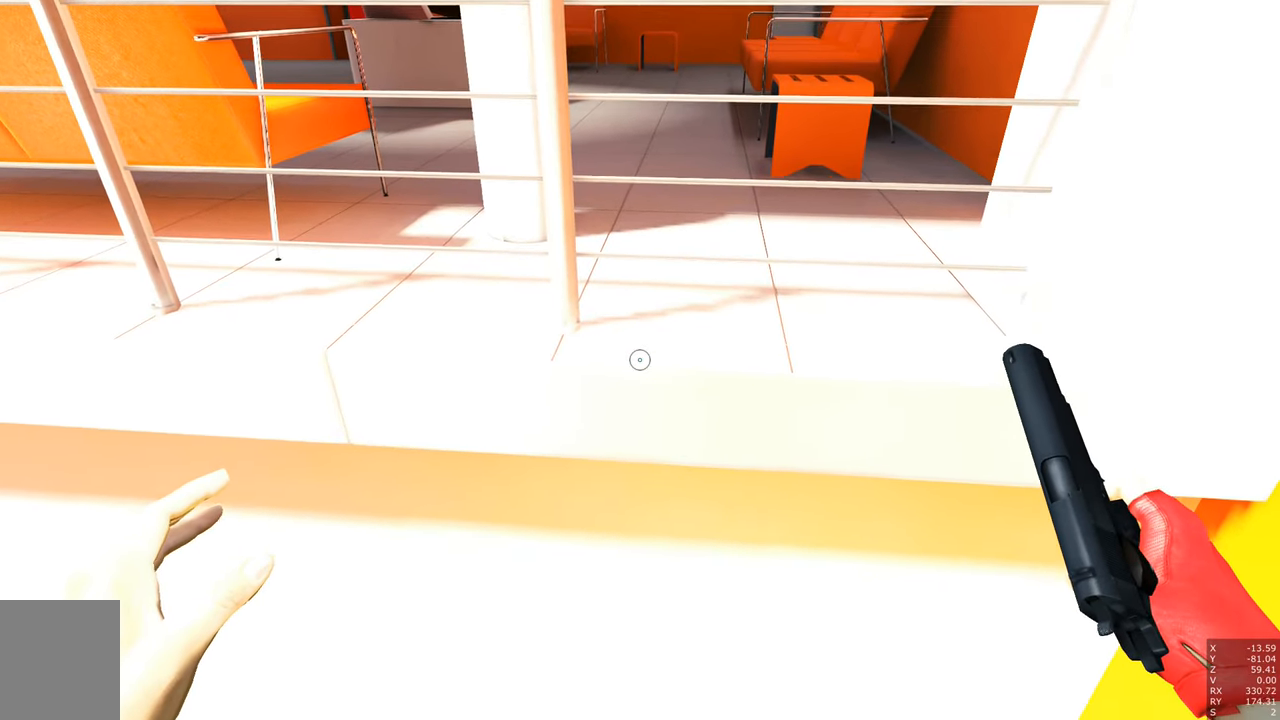
Gameplay with keyboard and mouse; each line is a JSON object with the keys and mouse buttons held at the frame after it. "events" lists presses ("down") and releases ("up") of "a", "c", "ctrl", "d", "e", "escape", "f", "q", "s", "shift", "tab", "w", "z", "mouse_left" and "mouse_right" between this image and that frame as [ms after this image, input, new state], when the widget could be followed in between. "mouse_left", "mouse_right" = the "left", "right" buttons of the "mouse" list. No other keys are recorded. Mouse movement is not recorded. Not read: other_keys.
{"keys": [], "mouse": [], "events": []}
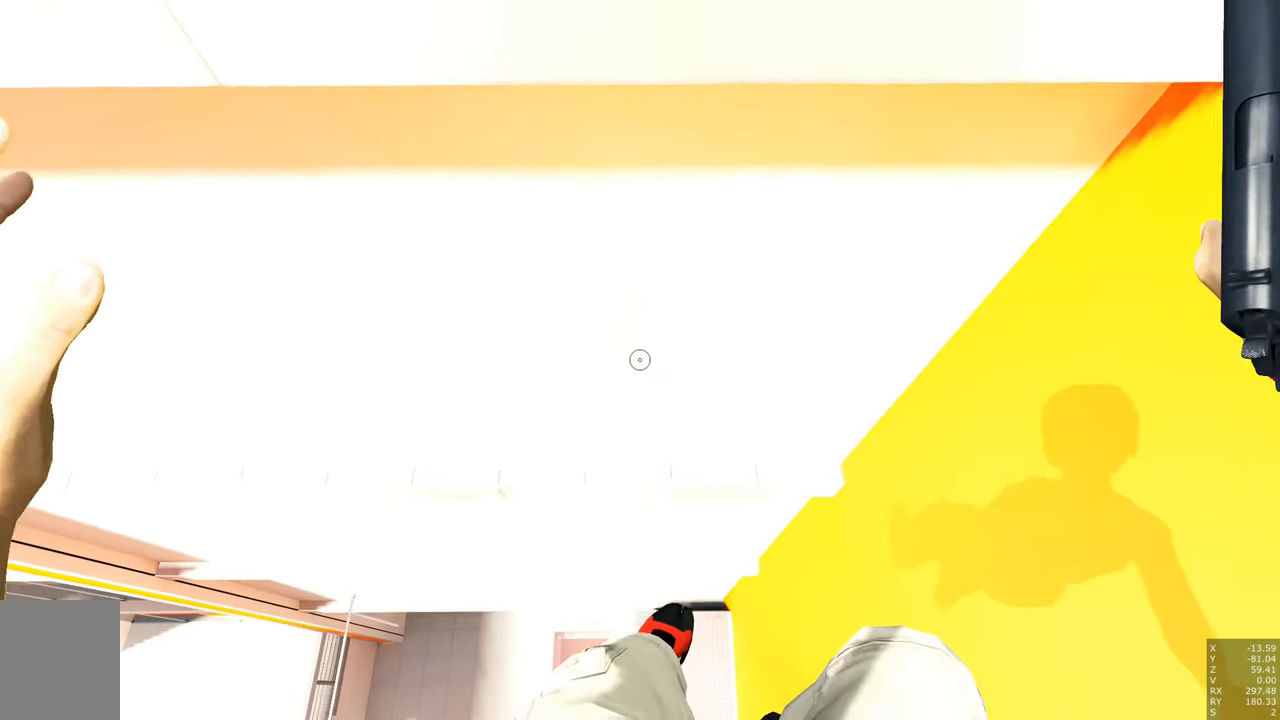
{"keys": [], "mouse": [], "events": [[83, "shift", "down"], [133, "shift", "up"]]}
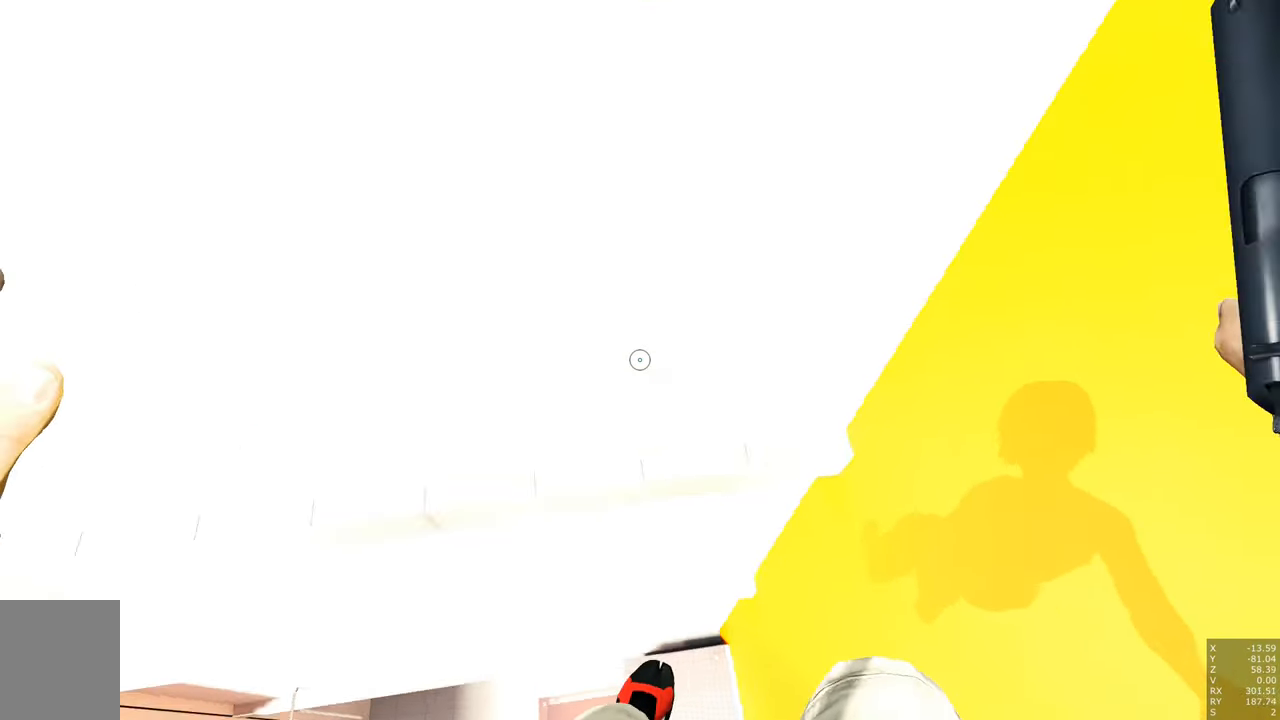
{"keys": [], "mouse": [], "events": []}
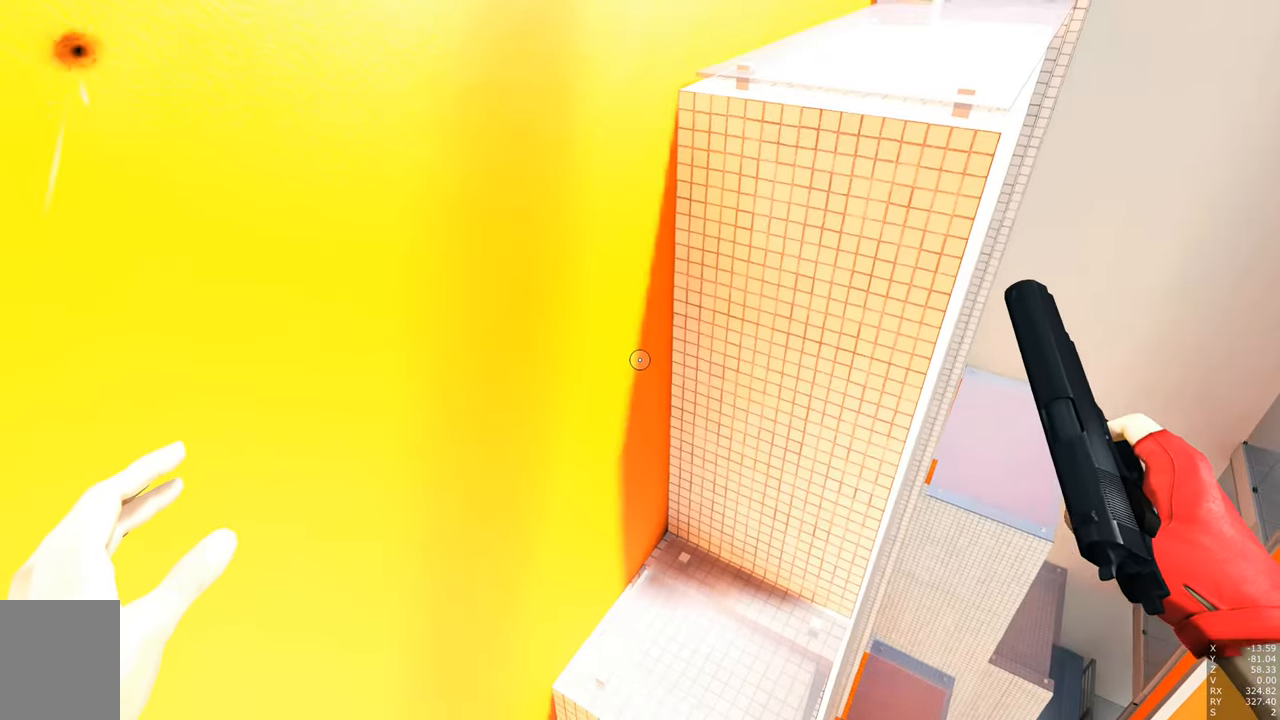
{"keys": [], "mouse": [], "events": [[117, "w", "down"], [150, "w", "up"], [350, "shift", "down"], [450, "shift", "up"]]}
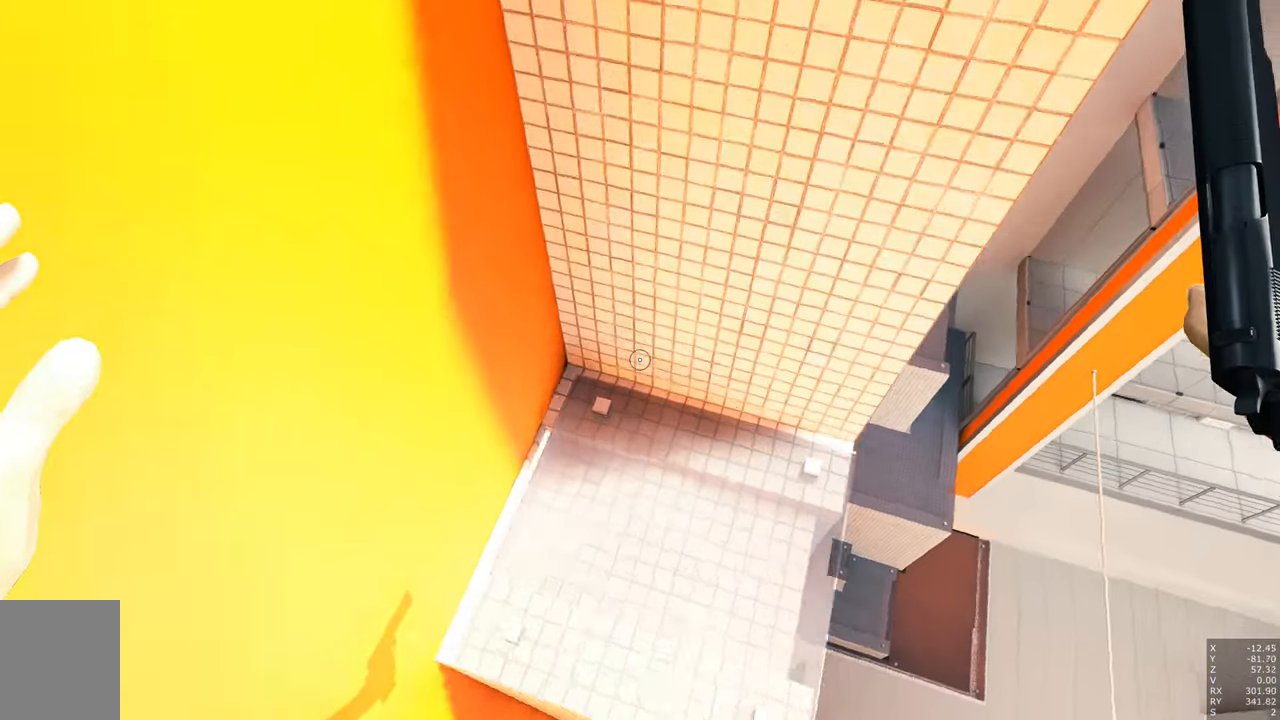
{"keys": [], "mouse": [], "events": []}
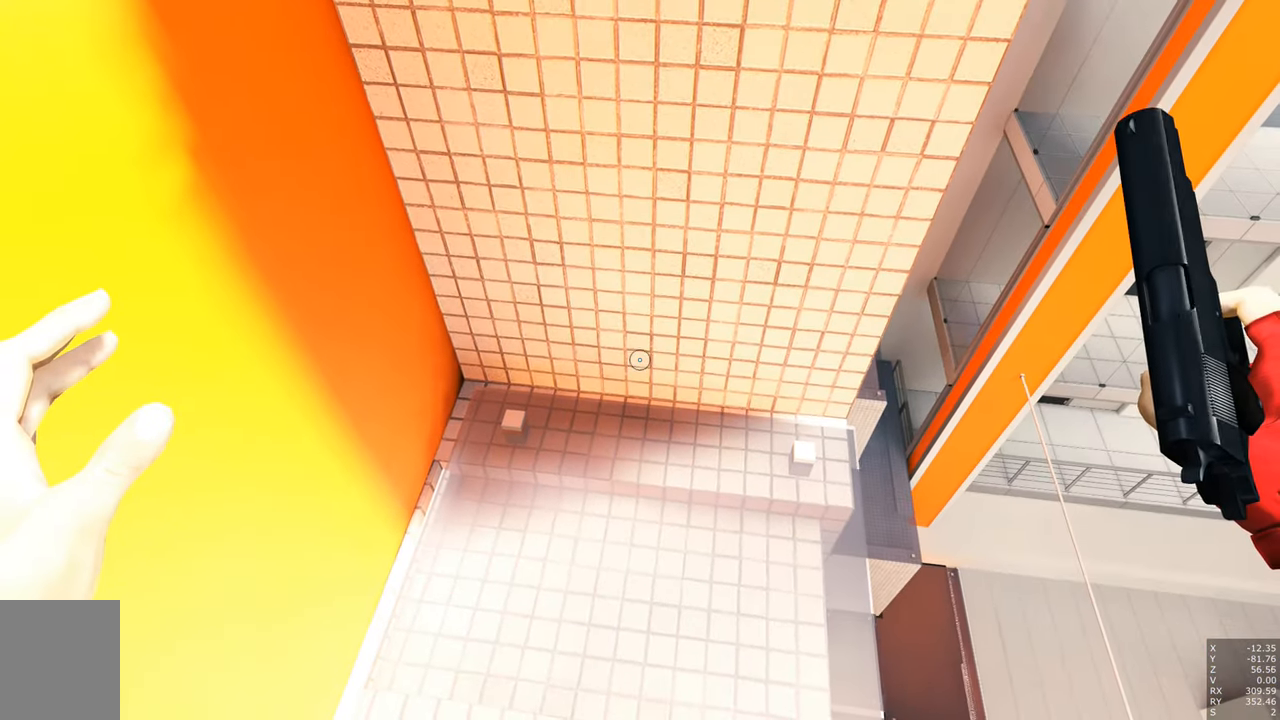
{"keys": [], "mouse": [], "events": []}
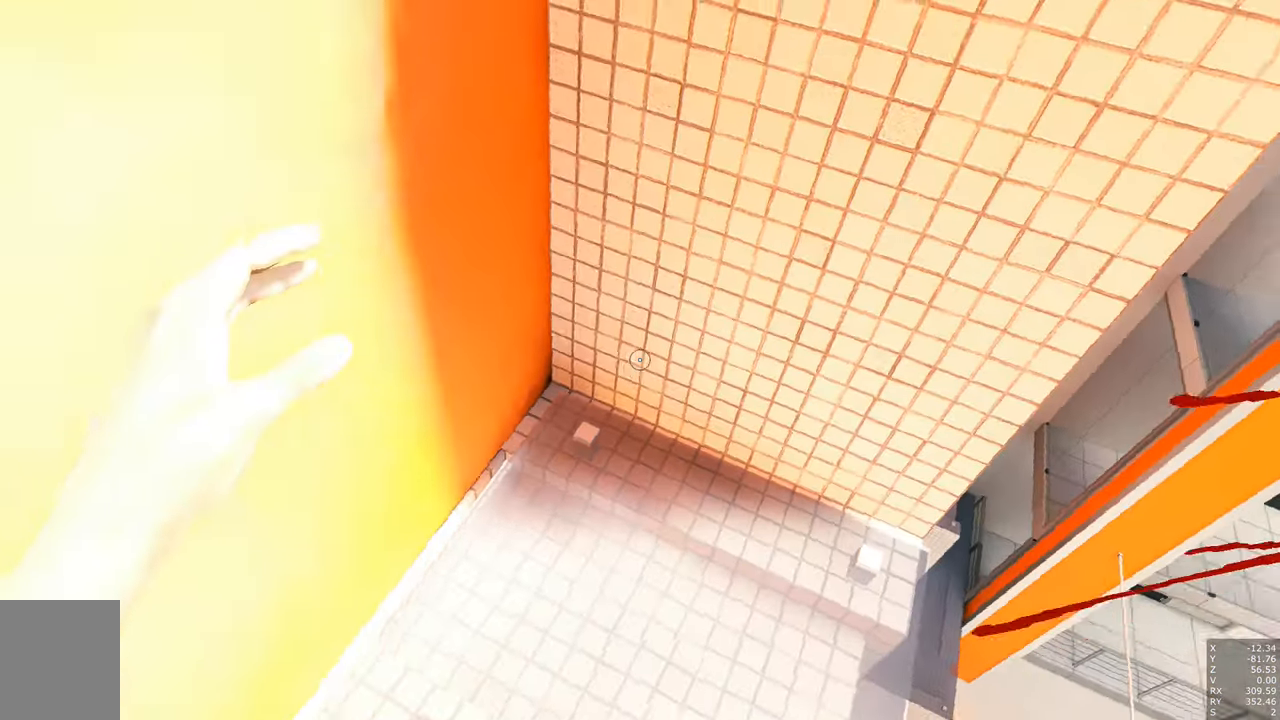
{"keys": [], "mouse": [], "events": []}
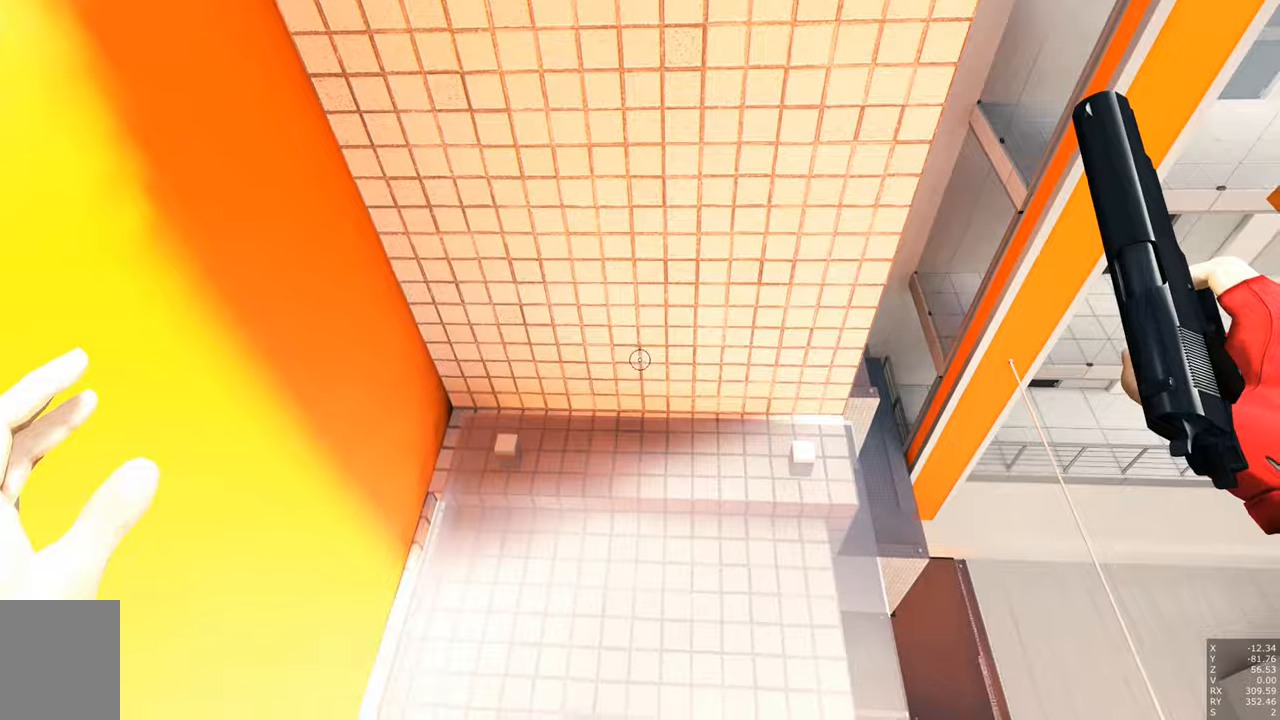
{"keys": [], "mouse": [], "events": []}
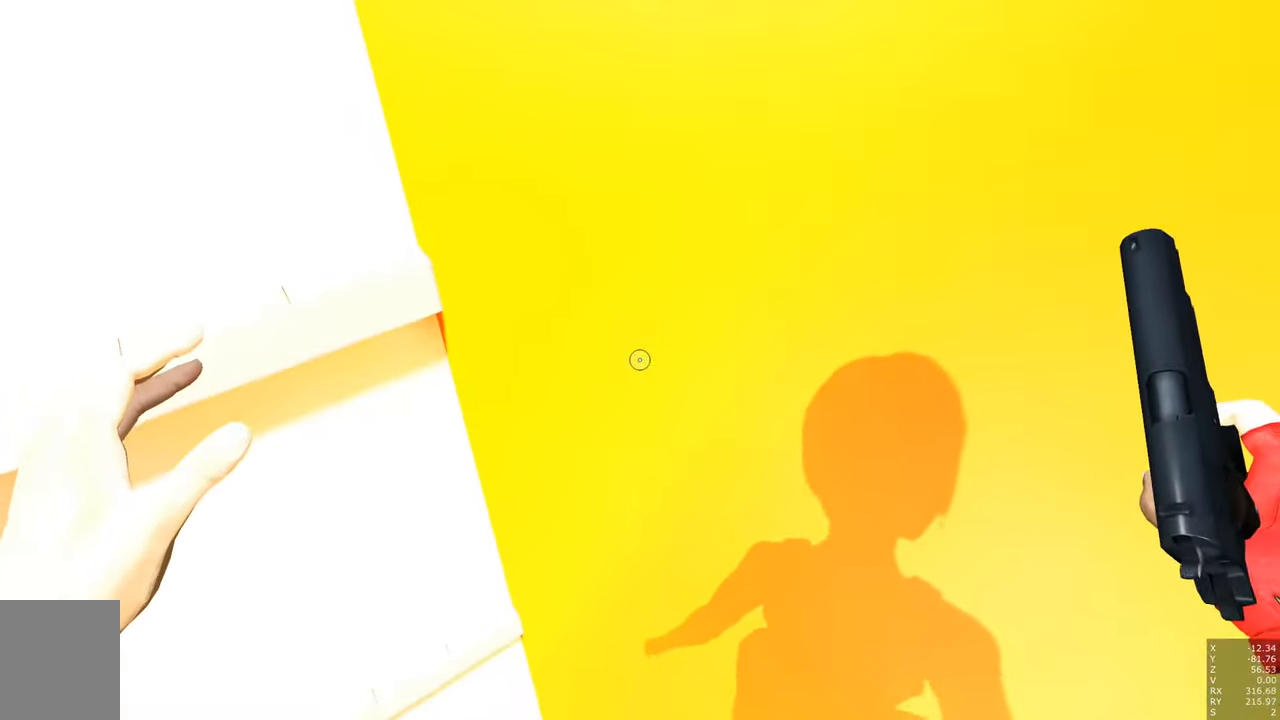
{"keys": [], "mouse": [], "events": [[116, "a", "down"], [200, "a", "up"]]}
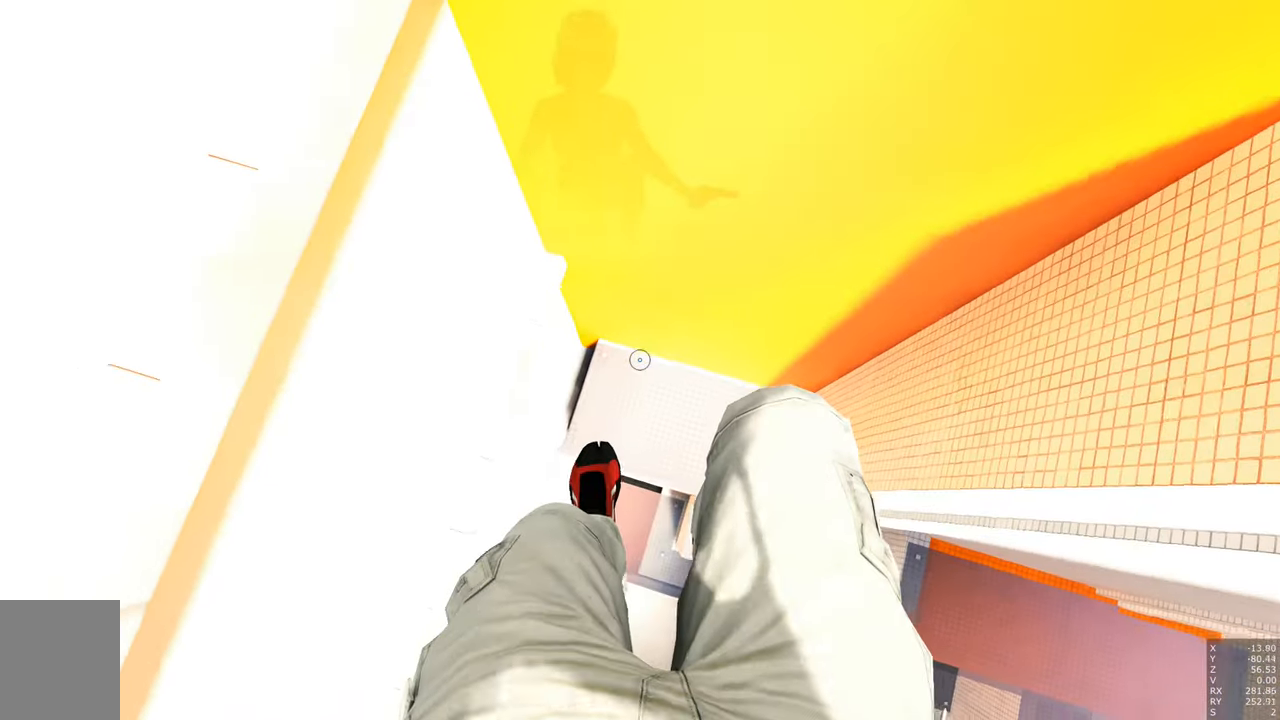
{"keys": ["d", "w"], "mouse": [], "events": [[416, "d", "down"], [416, "w", "down"]]}
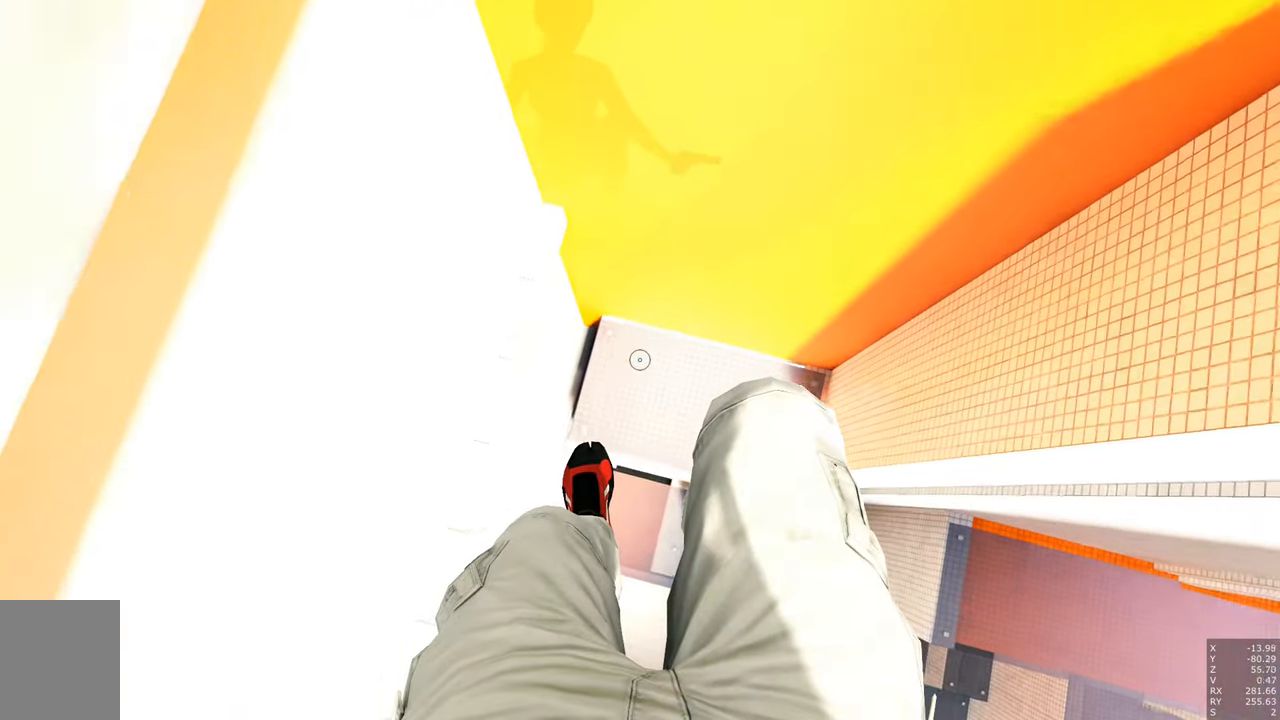
{"keys": ["w"], "mouse": [], "events": [[100, "d", "up"], [283, "a", "down"], [383, "a", "up"]]}
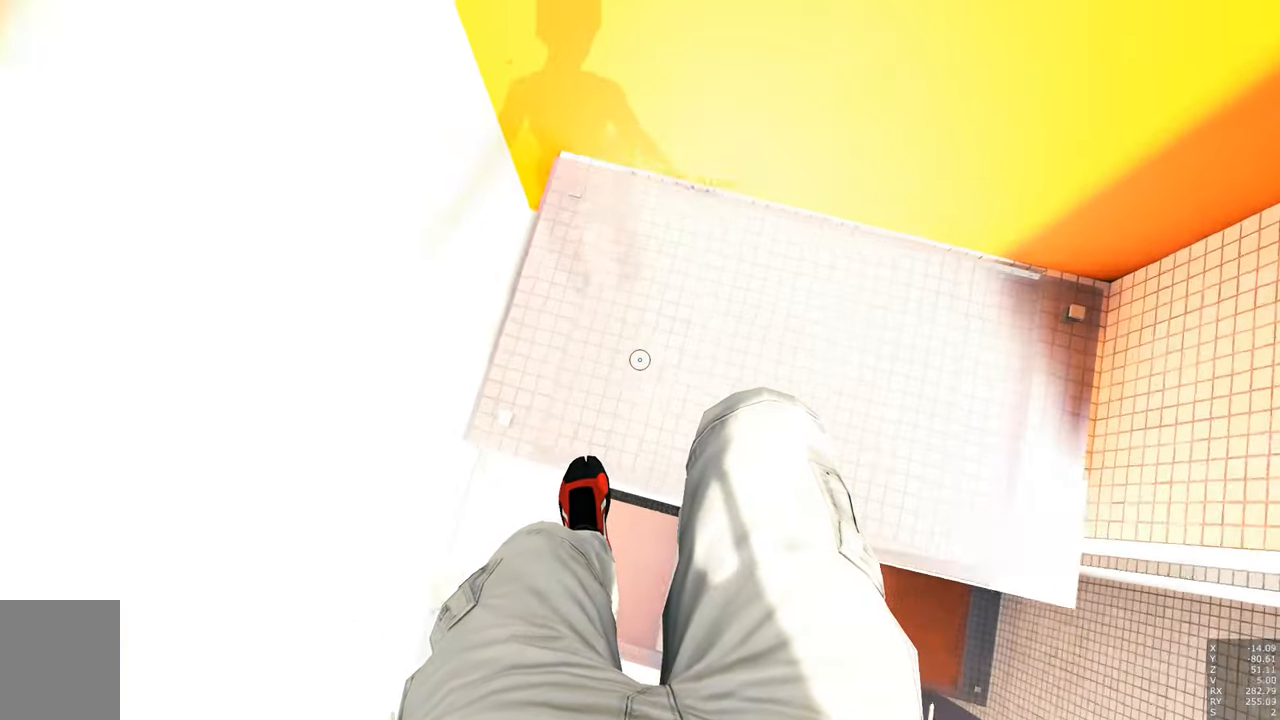
{"keys": ["a", "w"], "mouse": [], "events": [[250, "a", "down"]]}
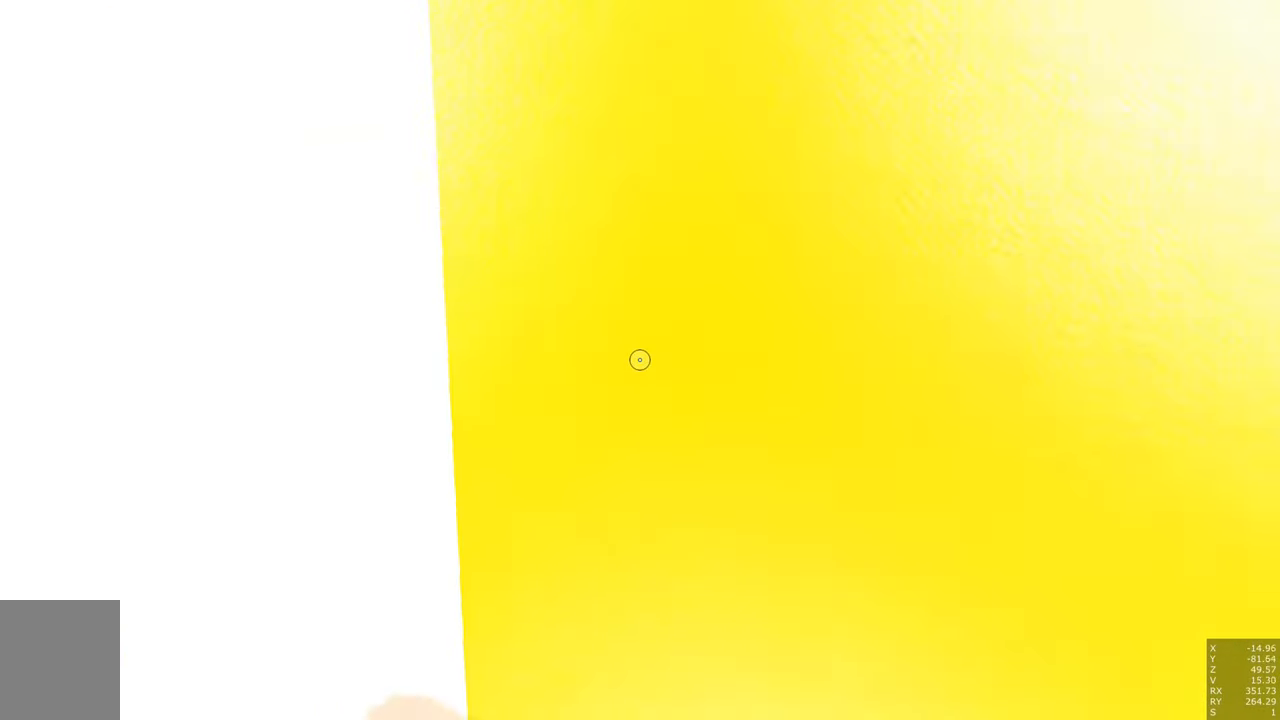
{"keys": [], "mouse": [], "events": [[50, "a", "up"], [366, "d", "down"], [366, "w", "up"], [450, "d", "up"]]}
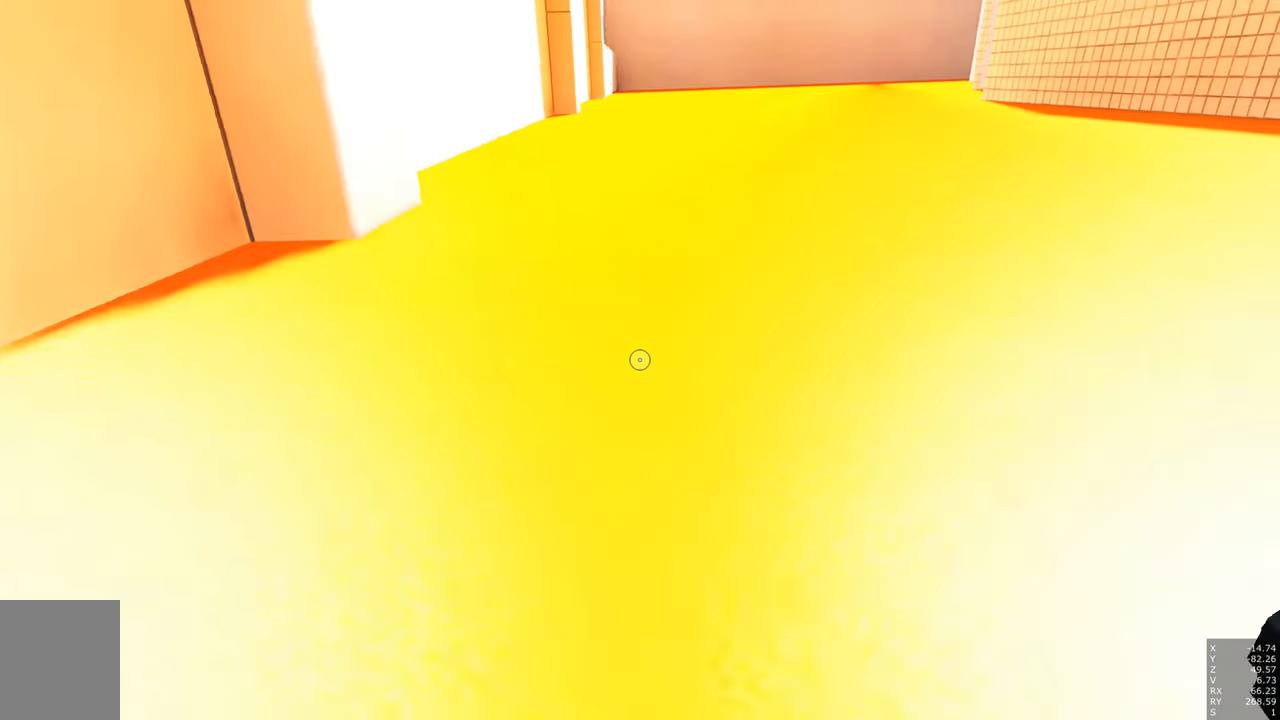
{"keys": [], "mouse": [], "events": [[250, "a", "down"], [300, "a", "up"]]}
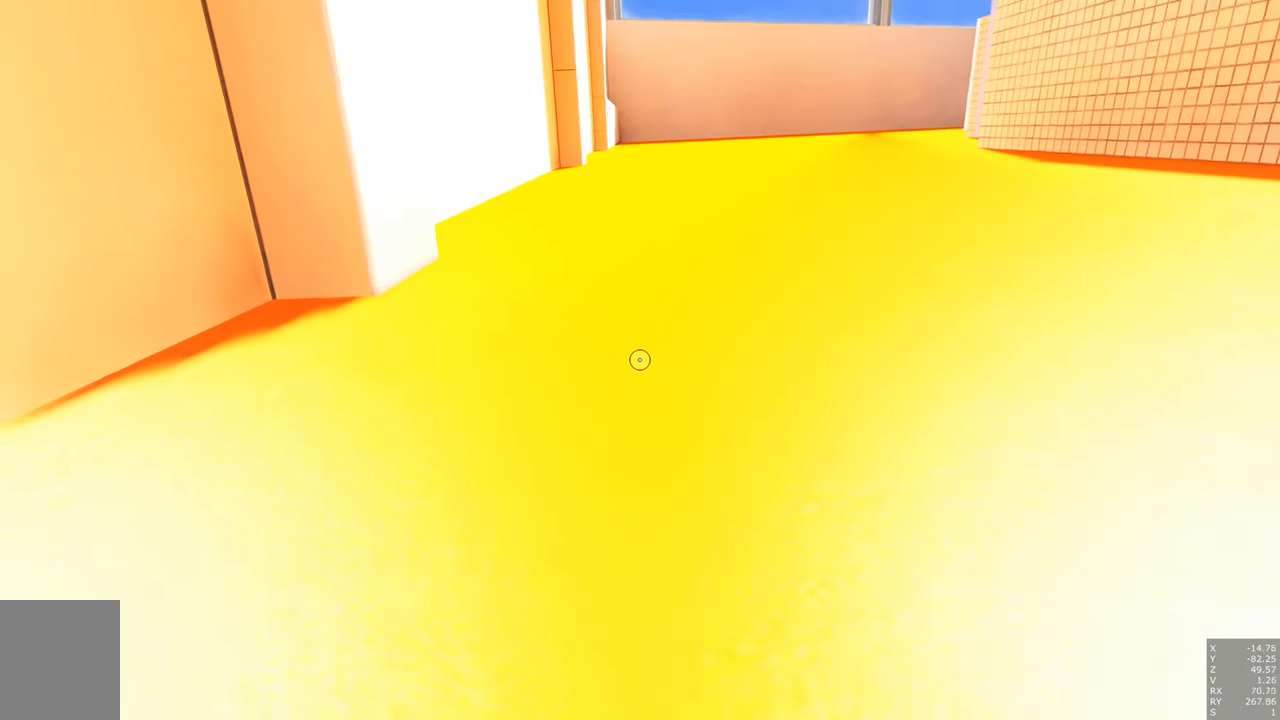
{"keys": [], "mouse": [], "events": []}
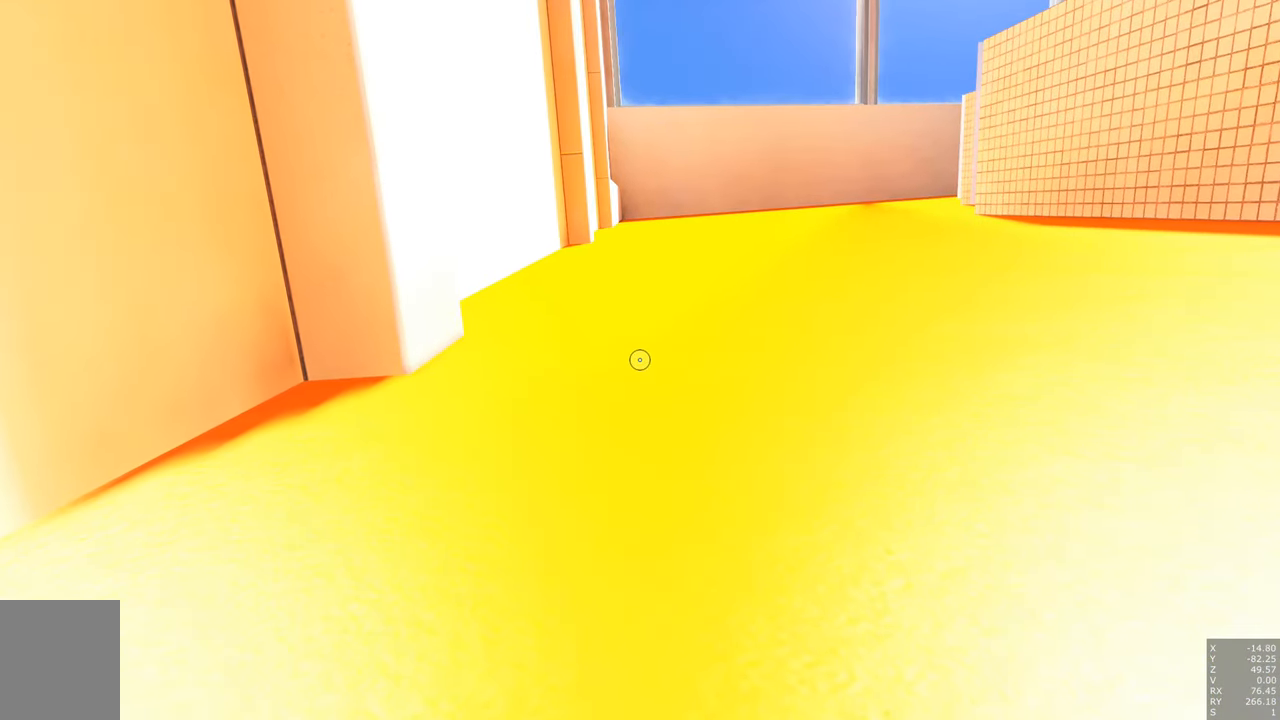
{"keys": ["w"], "mouse": [], "events": [[316, "w", "down"]]}
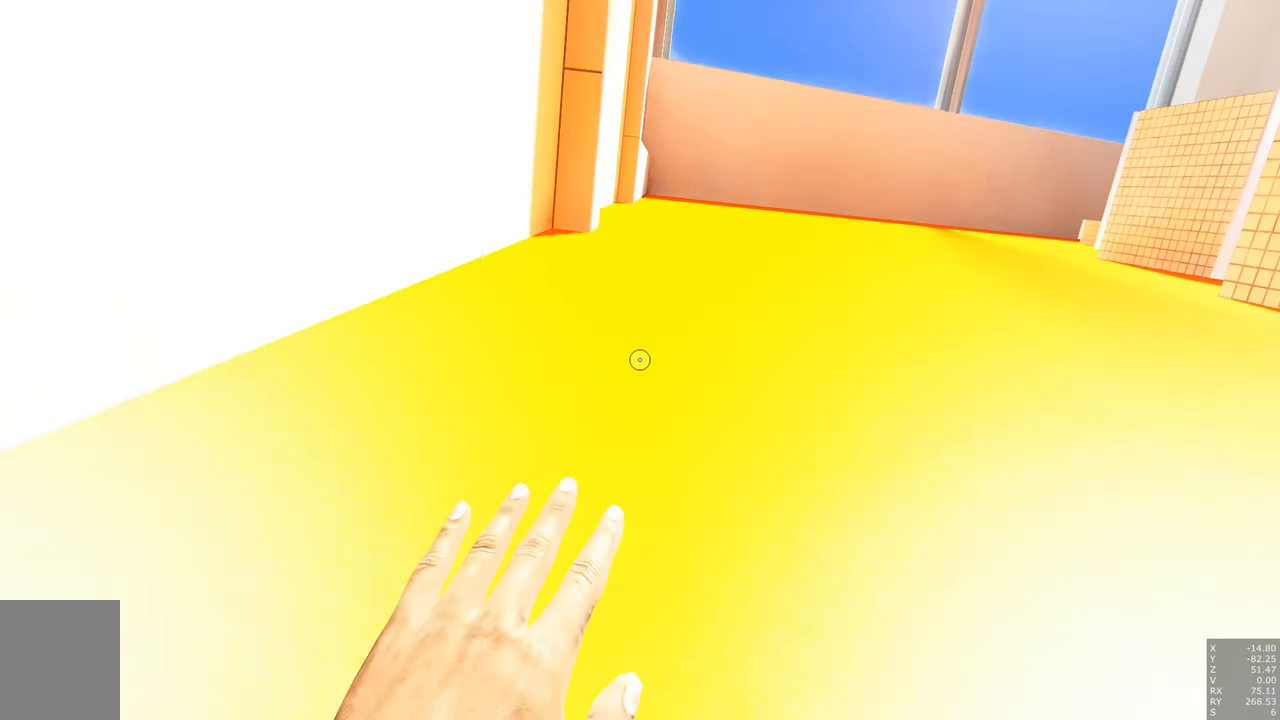
{"keys": ["w"], "mouse": [], "events": [[50, "d", "down"], [233, "d", "up"]]}
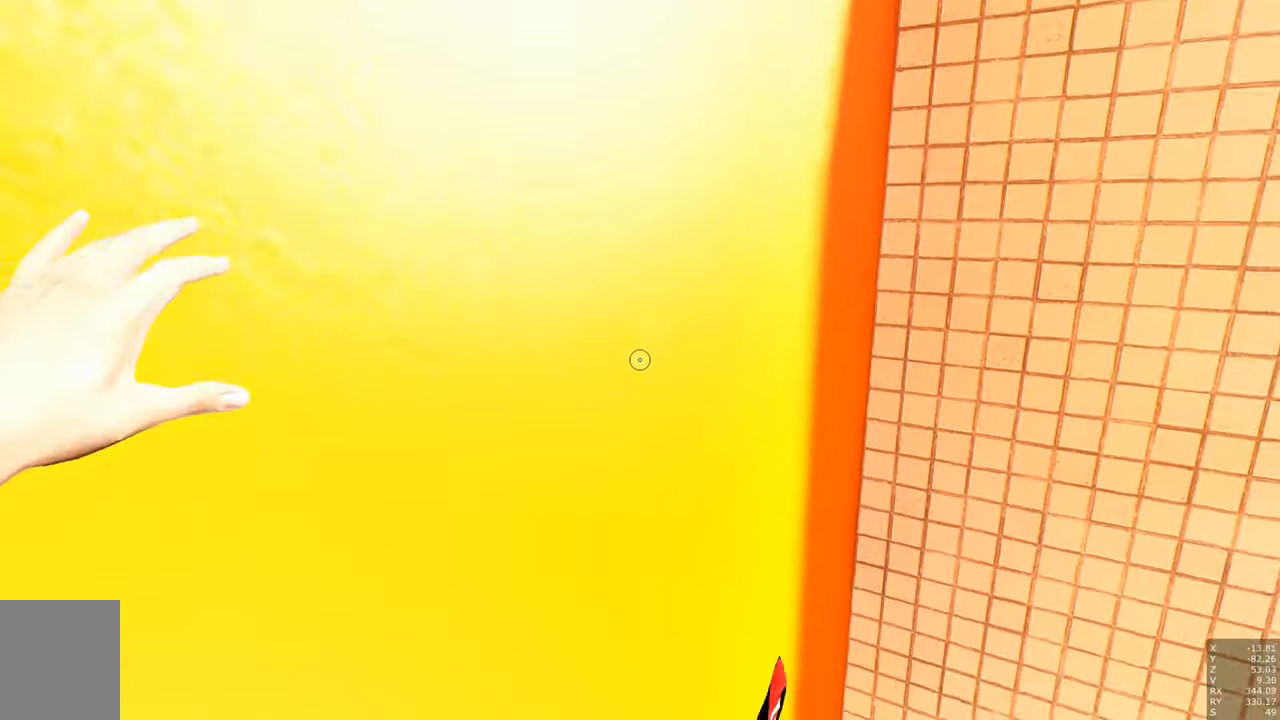
{"keys": ["w"], "mouse": [], "events": []}
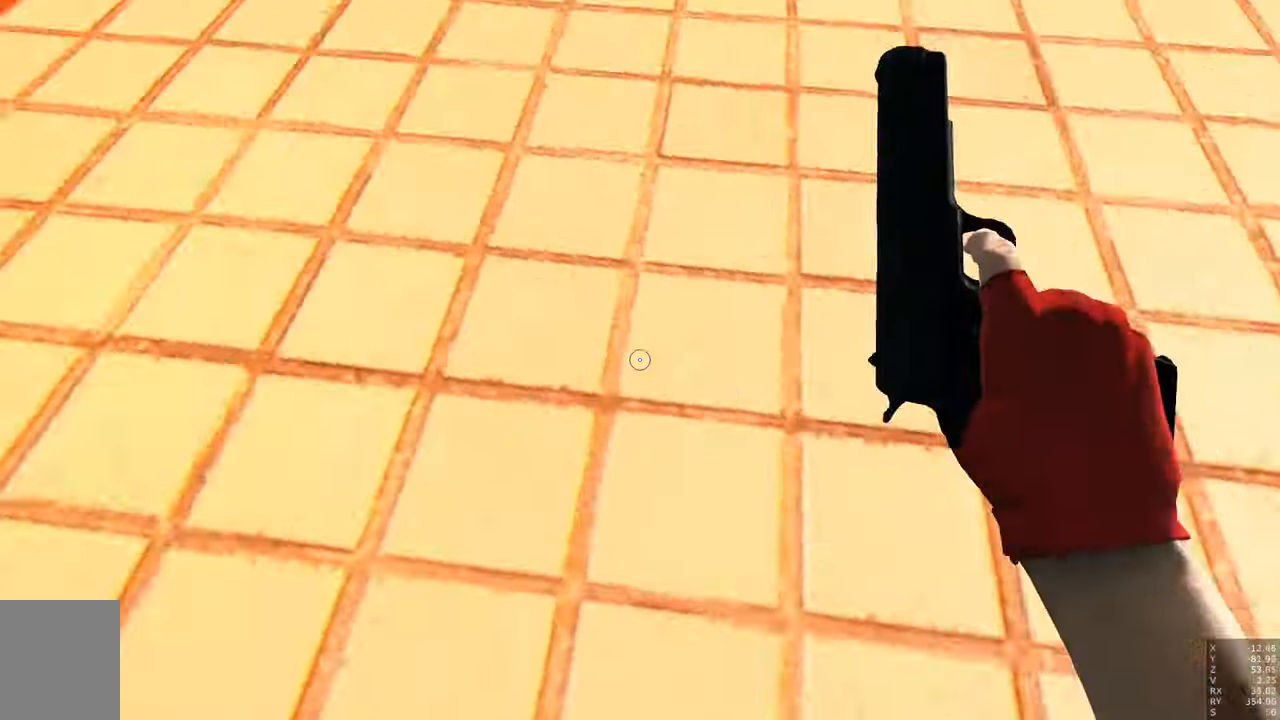
{"keys": ["a", "shift", "w"], "mouse": [], "events": [[16, "q", "down"], [216, "q", "up"], [400, "a", "down"], [400, "shift", "down"]]}
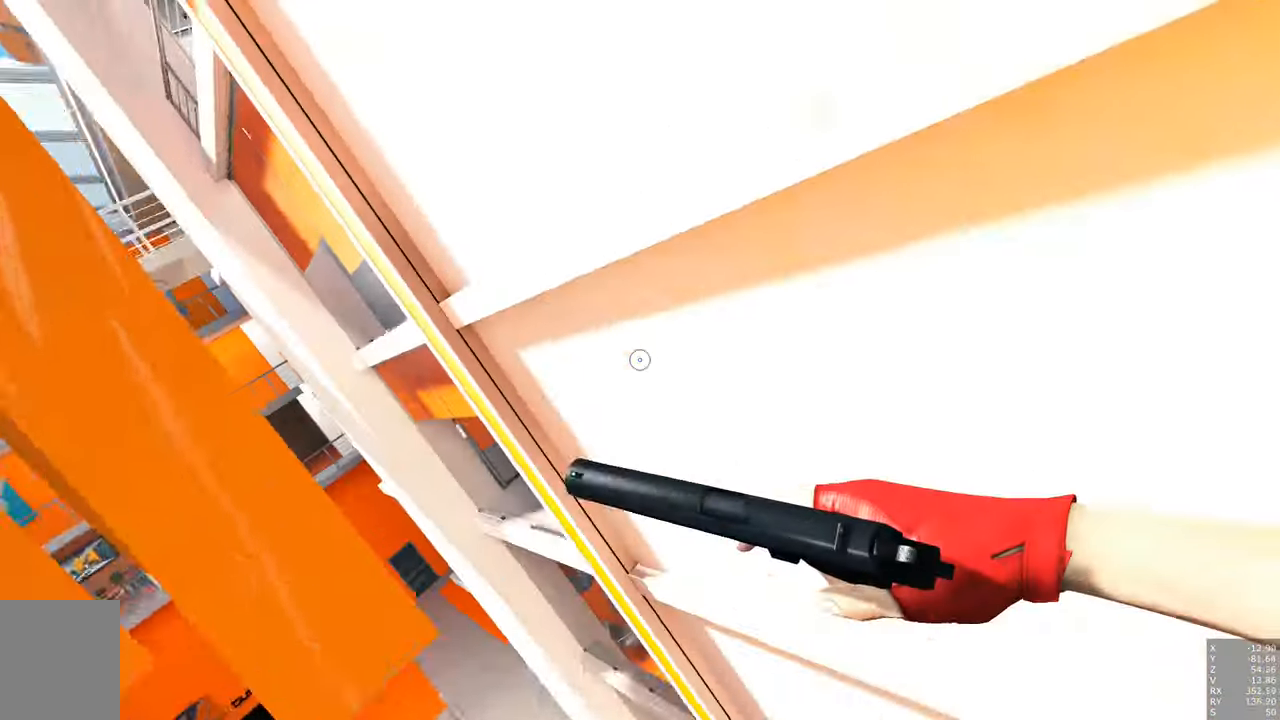
{"keys": ["a", "shift", "w"], "mouse": [], "events": []}
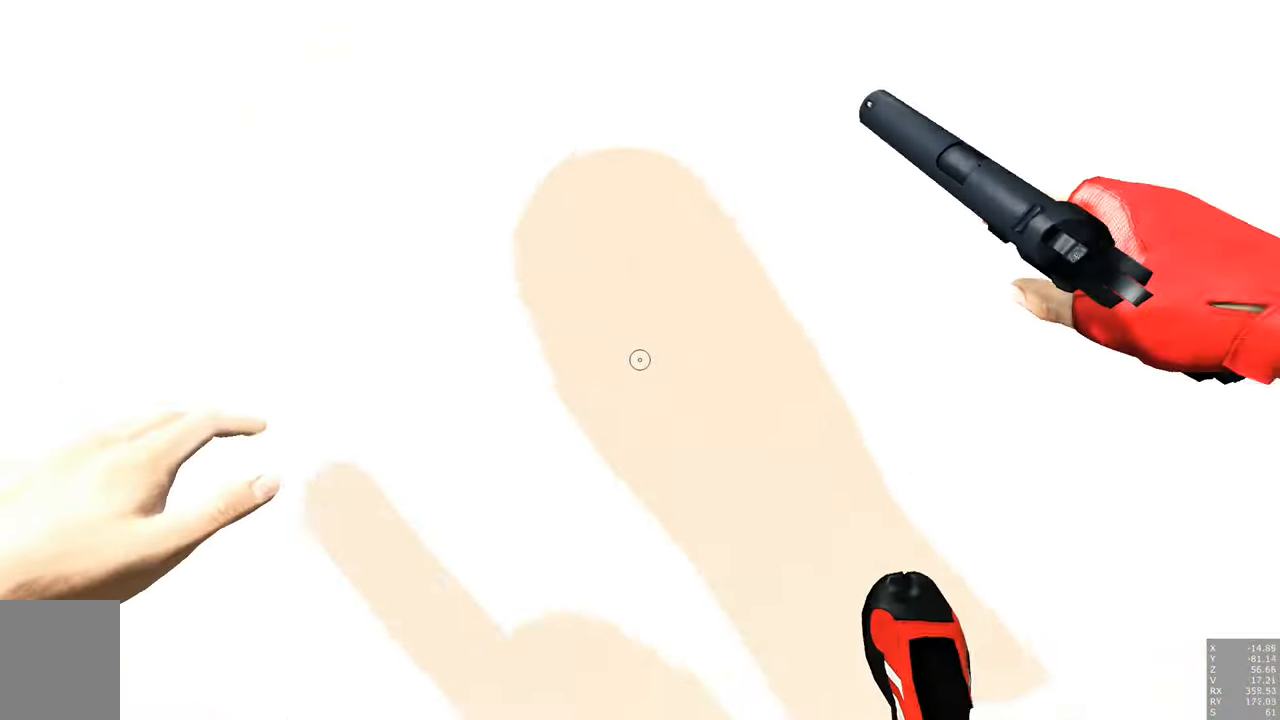
{"keys": [], "mouse": [], "events": [[100, "a", "up"], [150, "shift", "up"], [150, "w", "up"]]}
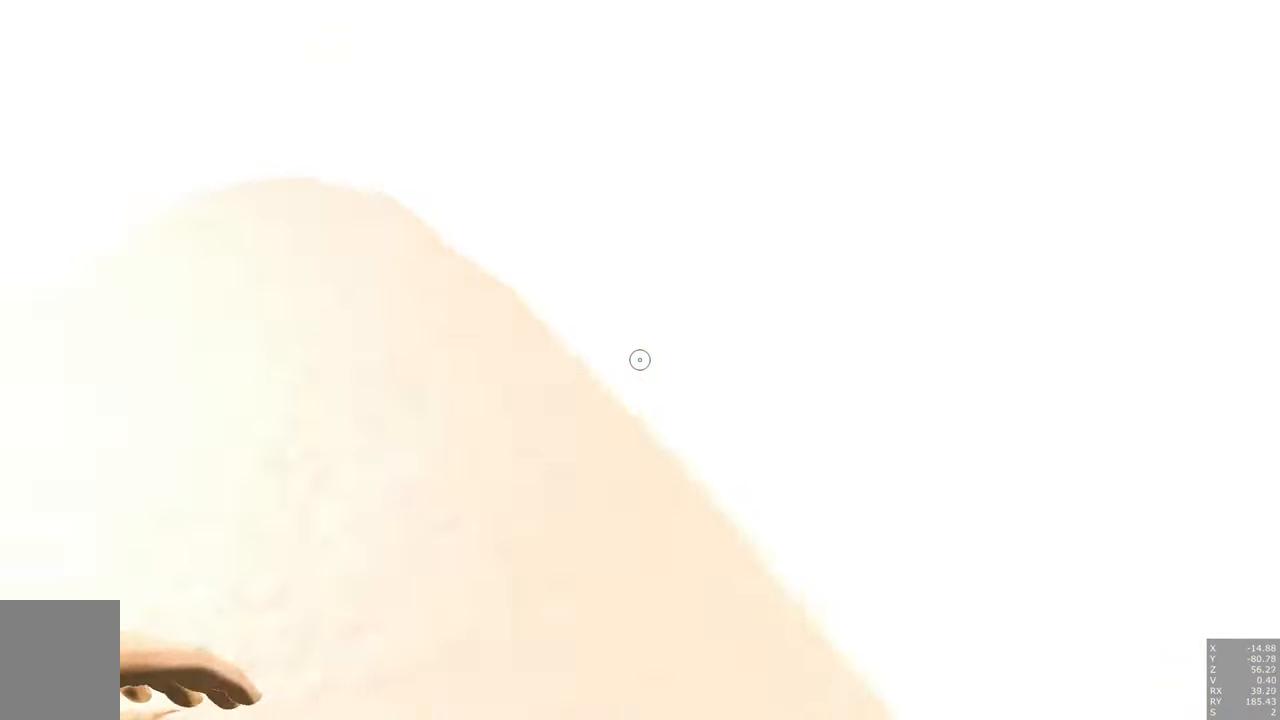
{"keys": [], "mouse": [], "events": []}
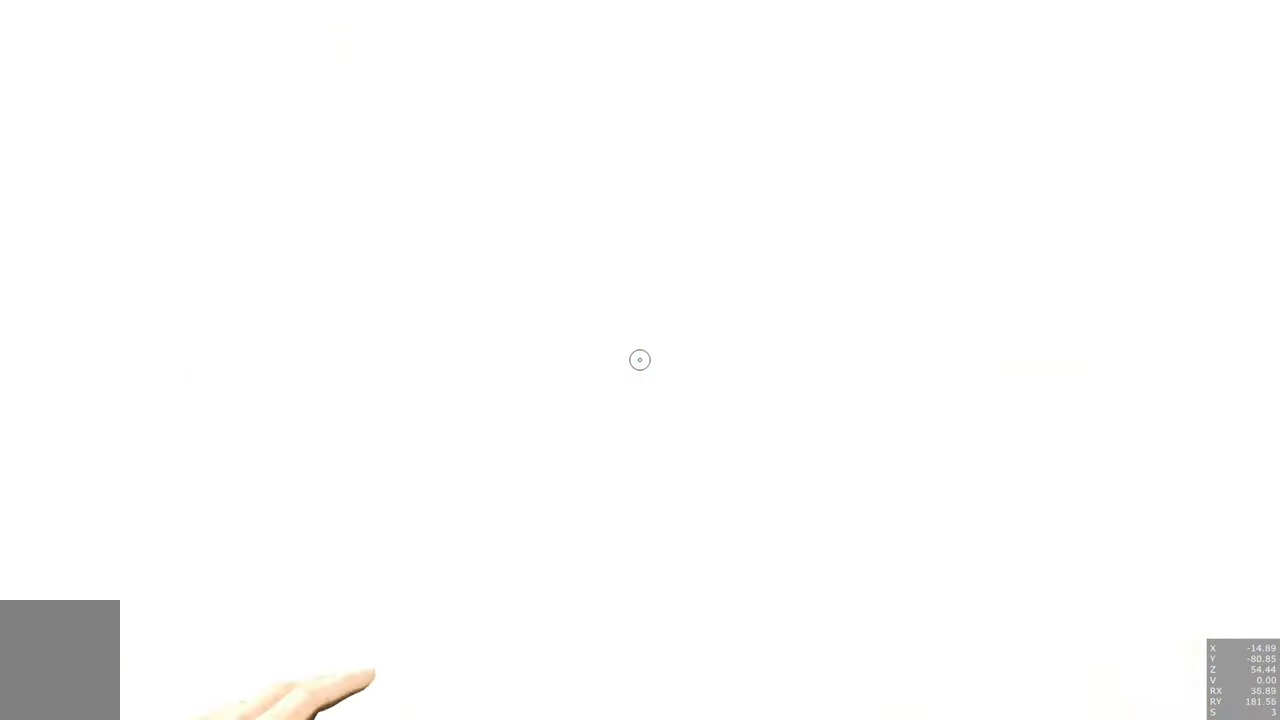
{"keys": [], "mouse": [], "events": []}
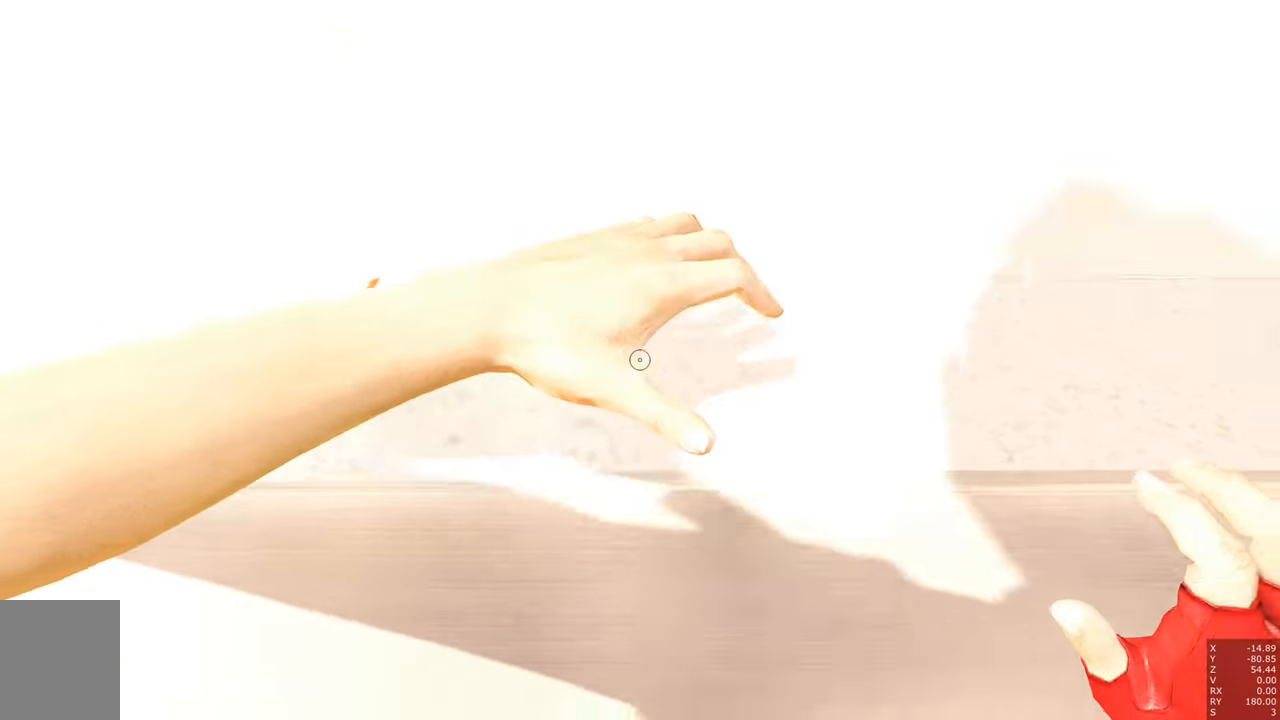
{"keys": [], "mouse": [], "events": []}
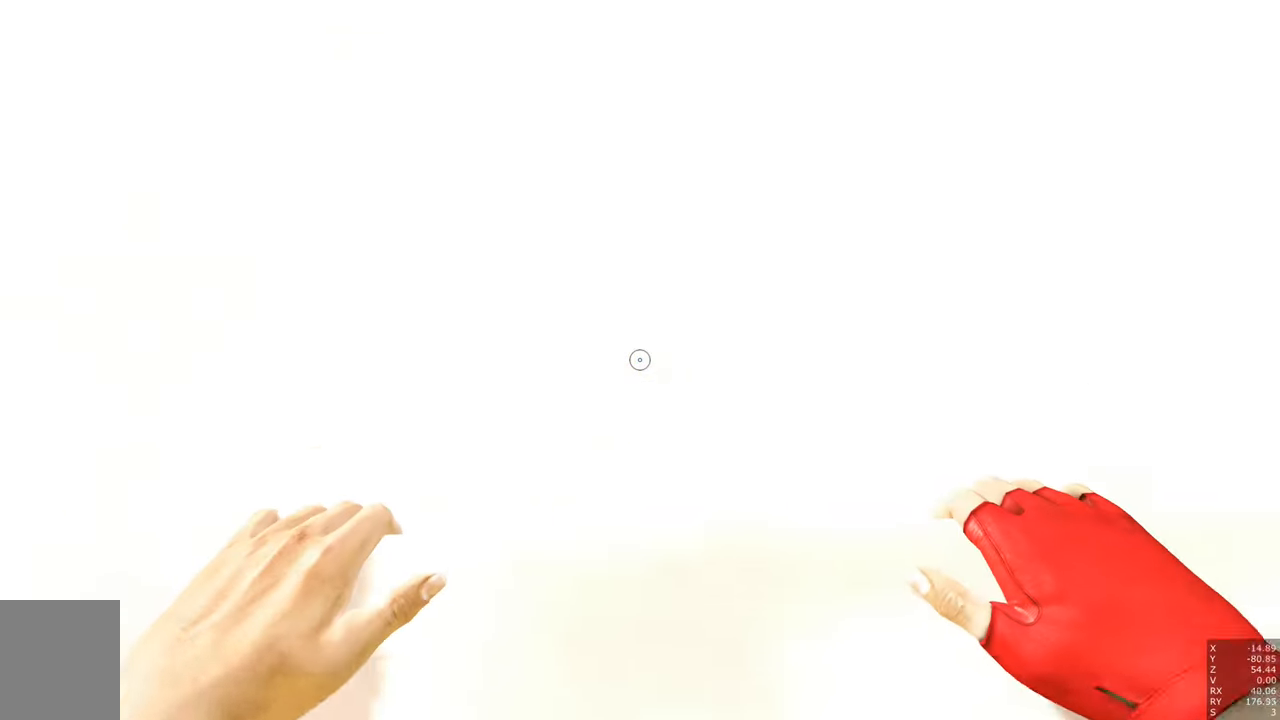
{"keys": [], "mouse": [], "events": []}
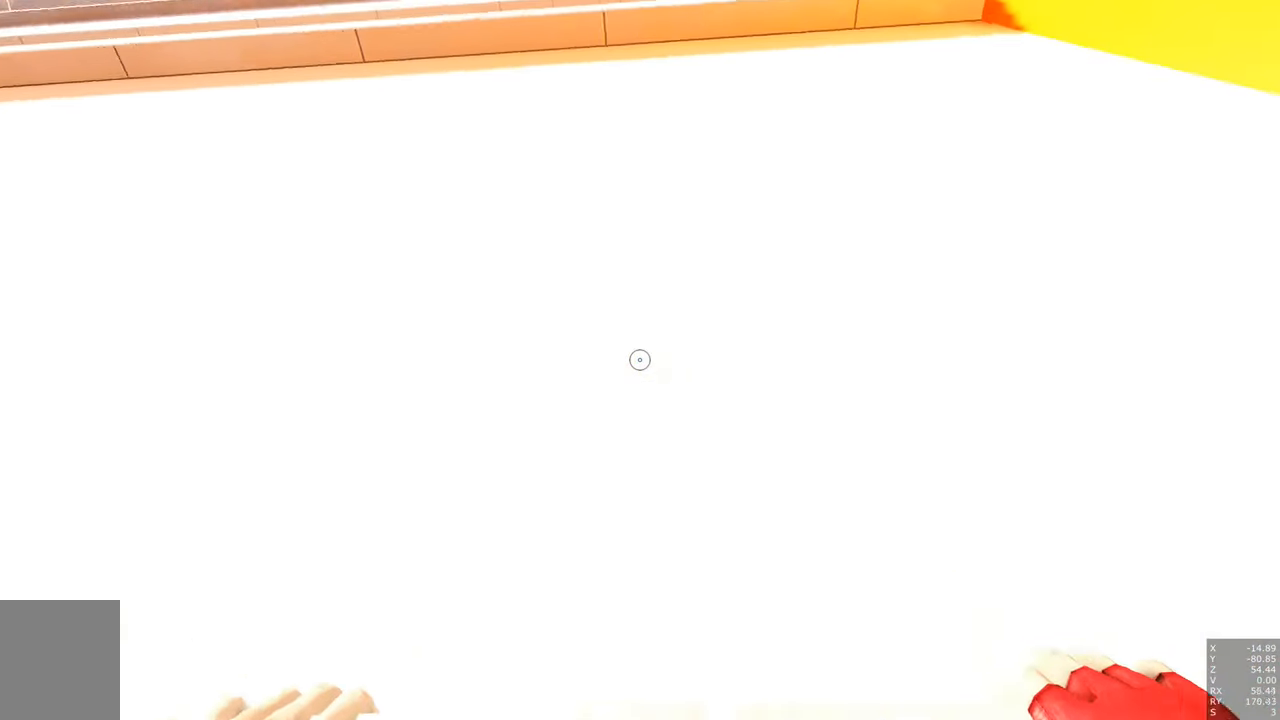
{"keys": [], "mouse": [], "events": [[316, "shift", "down"], [416, "shift", "up"]]}
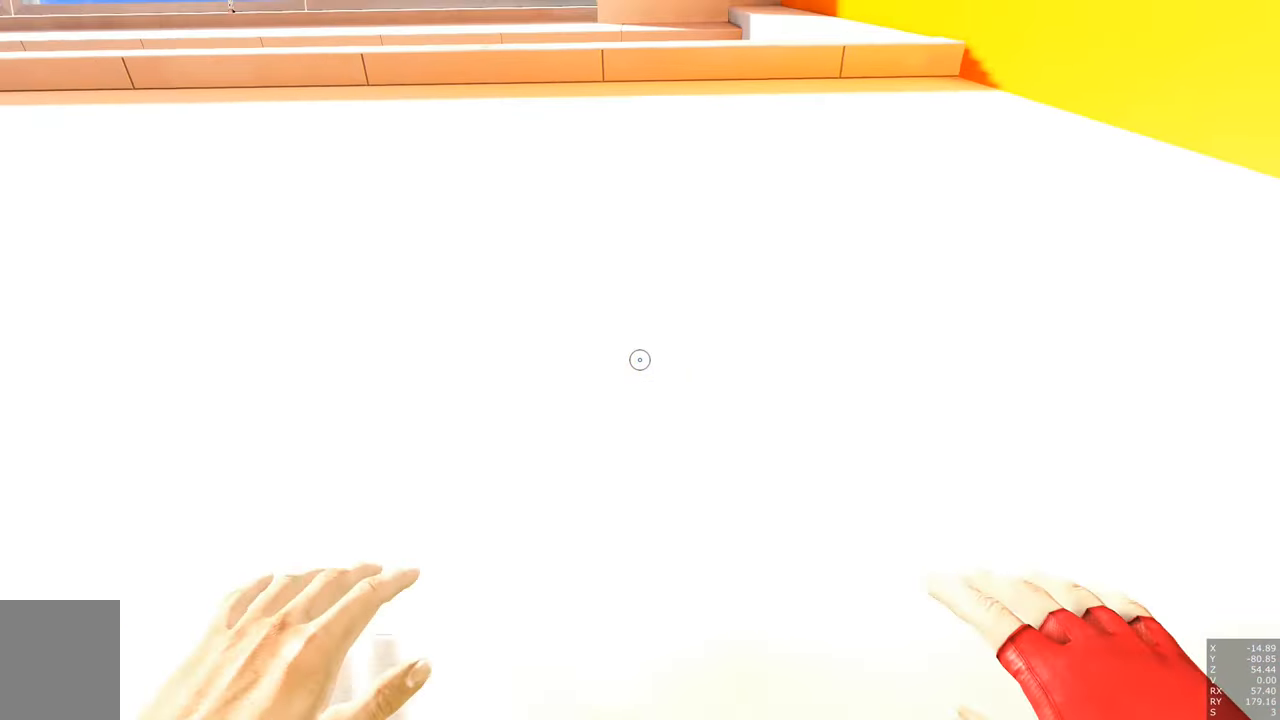
{"keys": [], "mouse": [], "events": []}
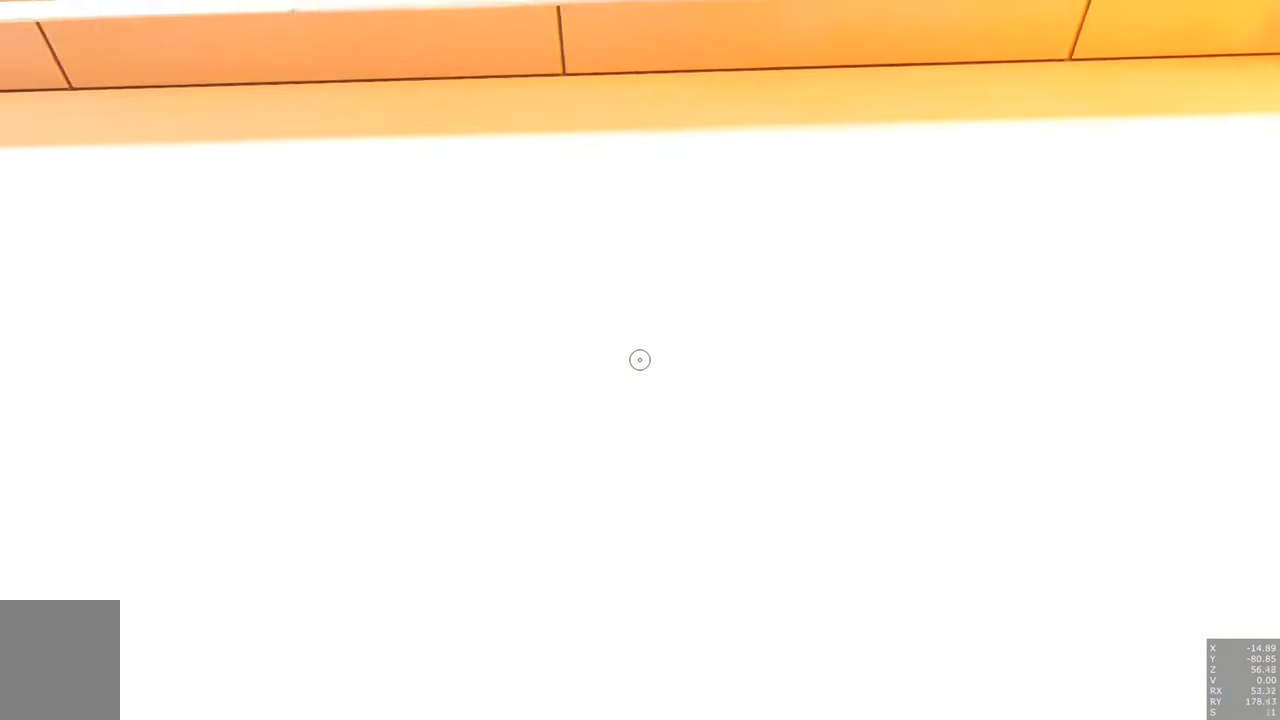
{"keys": [], "mouse": [], "events": []}
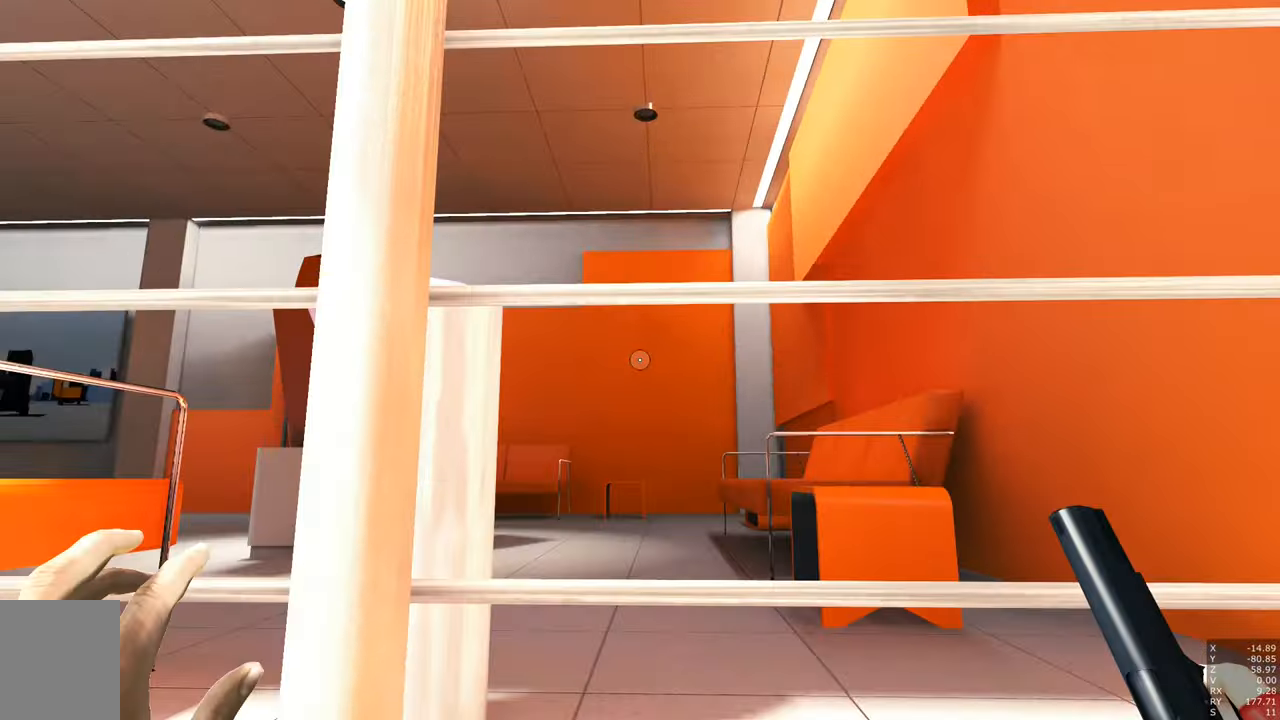
{"keys": [], "mouse": [], "events": []}
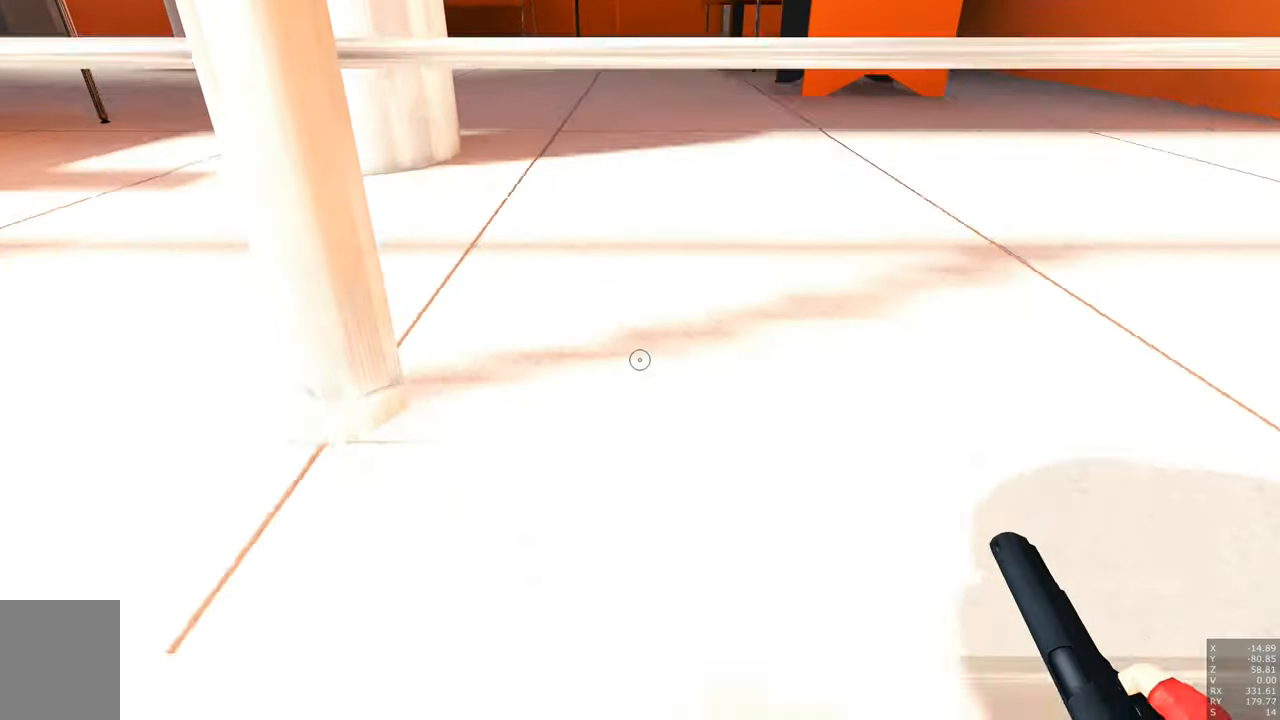
{"keys": ["w"], "mouse": [], "events": [[100, "w", "down"]]}